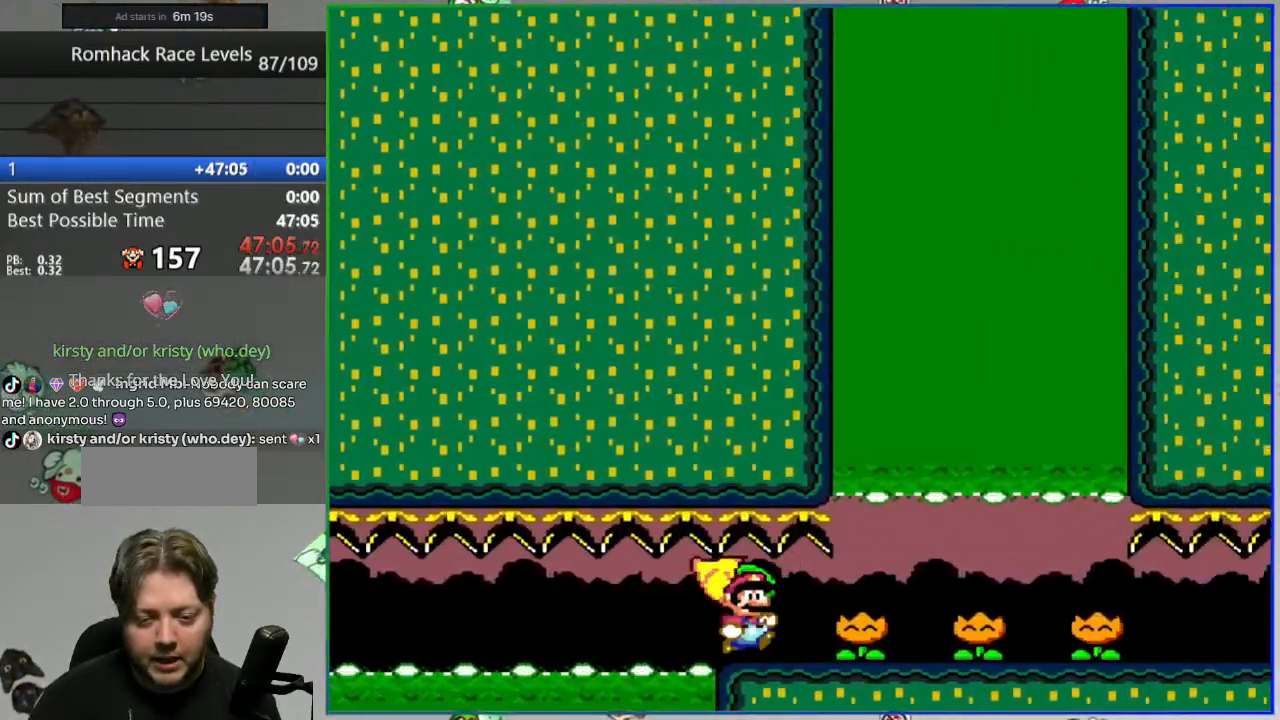
Gameplay with a controller (Nintendo layout); each line is a JSON object with the inputs held at the frame after it. "events" lists button and stick changes between this image and that frame as [ms after this image, input, new state], when the widget could be followed in between. Not read: L3 R3.
{"buttons": ["Y", "DPAD_RIGHT"], "events": [[67, "Y", "down"], [117, "Y", "up"], [200, "Y", "down"], [250, "Y", "up"], [350, "Y", "down"]]}
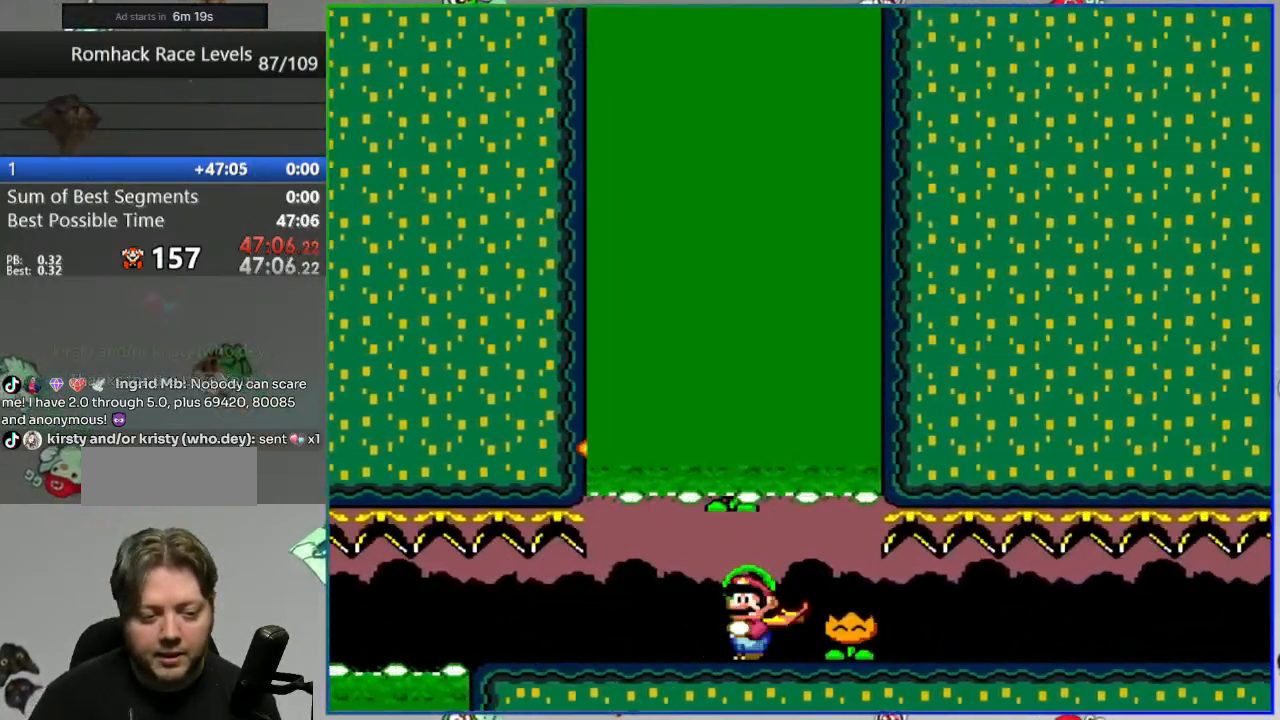
{"buttons": ["Y", "DPAD_RIGHT"], "events": [[300, "B", "down"], [433, "B", "up"]]}
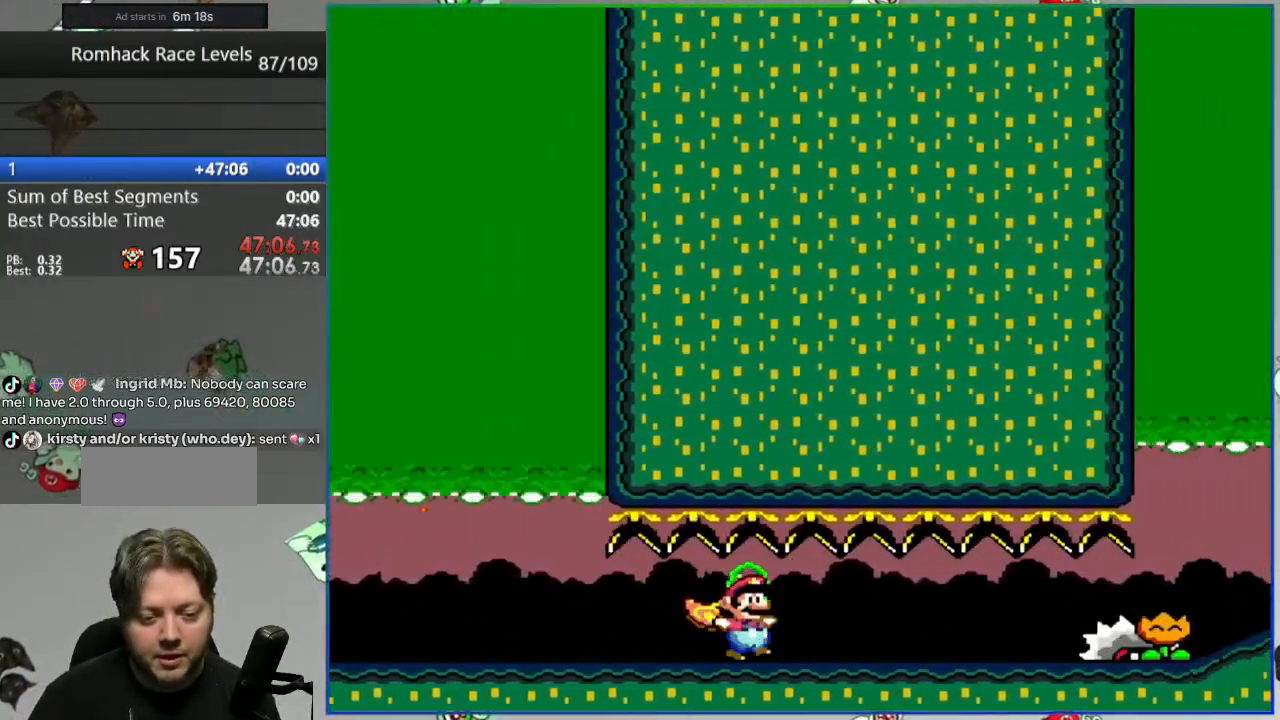
{"buttons": ["DPAD_RIGHT"], "events": [[300, "Y", "up"], [417, "Y", "down"], [467, "Y", "up"]]}
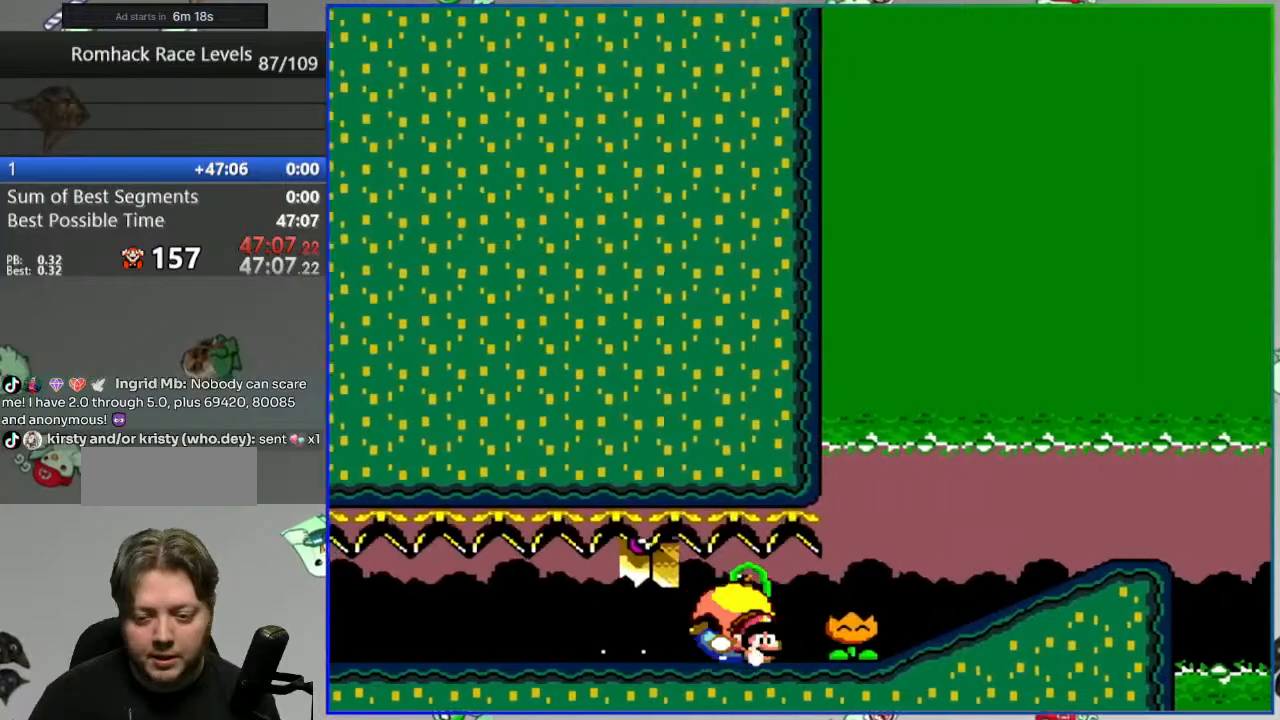
{"buttons": ["B", "Y", "DPAD_LEFT"]}
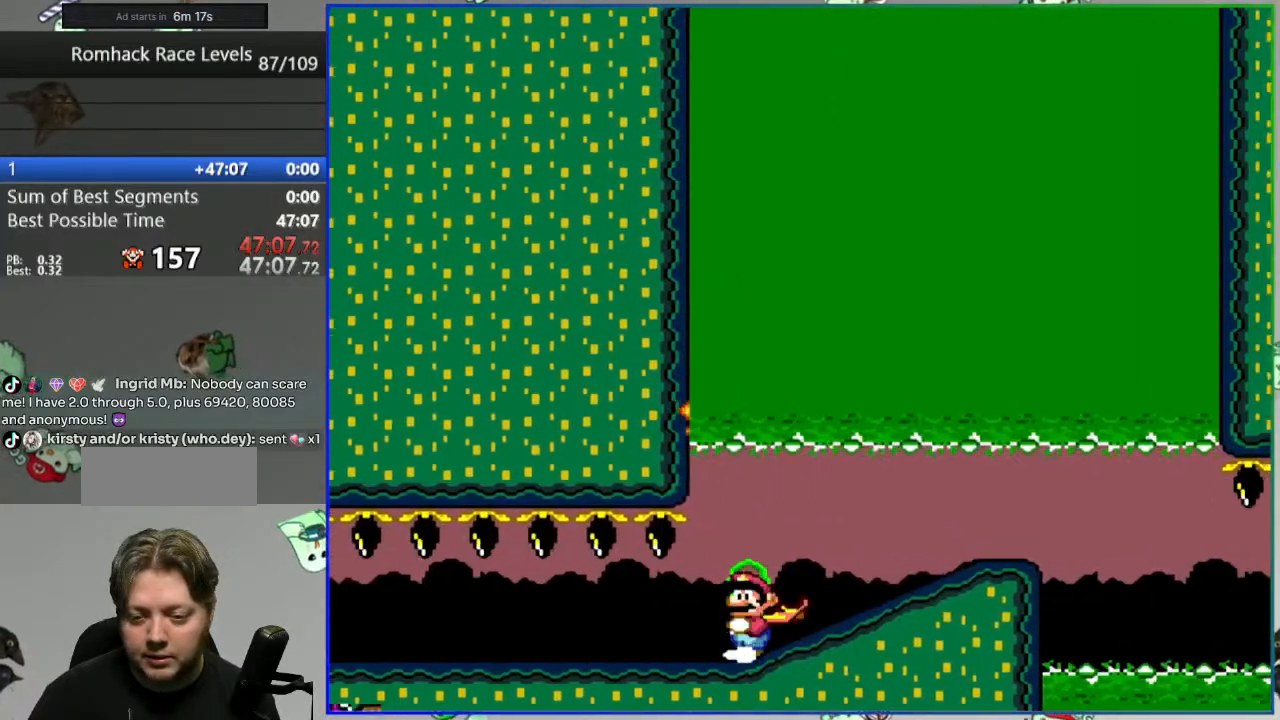
{"buttons": ["Y", "DPAD_LEFT"], "events": [[33, "B", "up"], [300, "B", "down"], [400, "B", "up"]]}
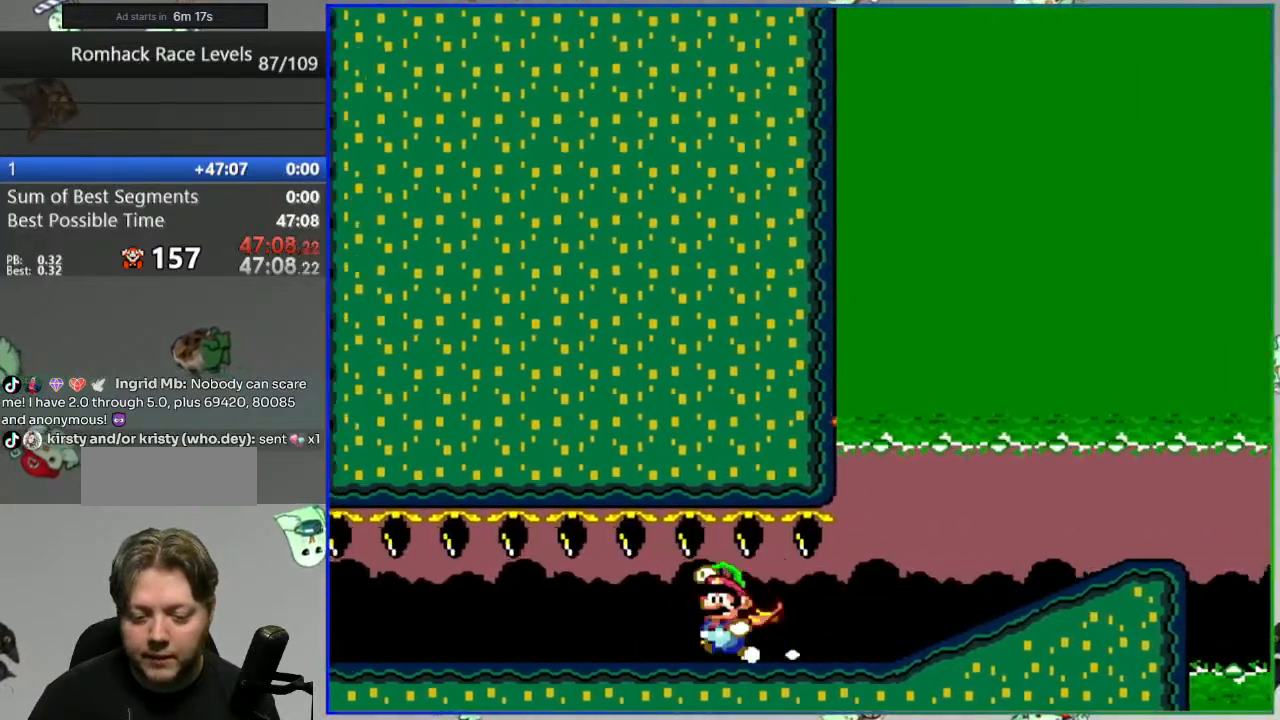
{"buttons": ["Y", "DPAD_LEFT"], "events": []}
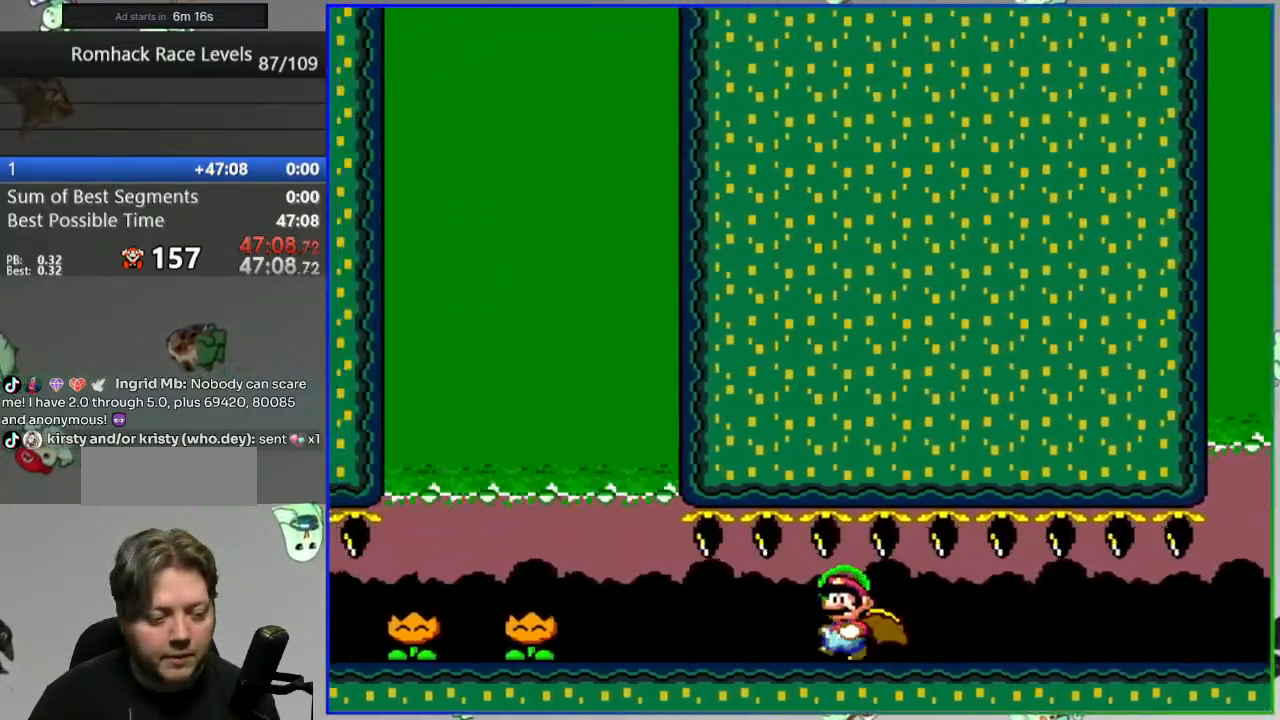
{"buttons": ["Y", "DPAD_RIGHT"]}
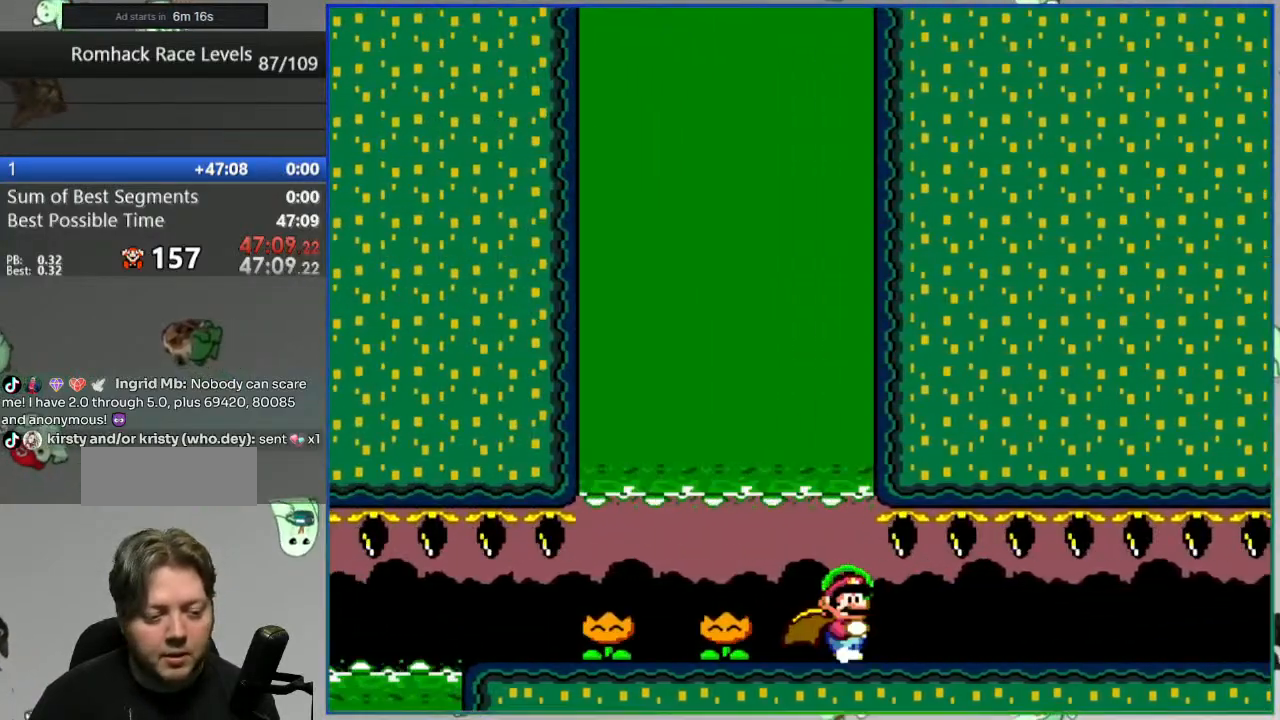
{"buttons": ["Y", "DPAD_RIGHT"], "events": []}
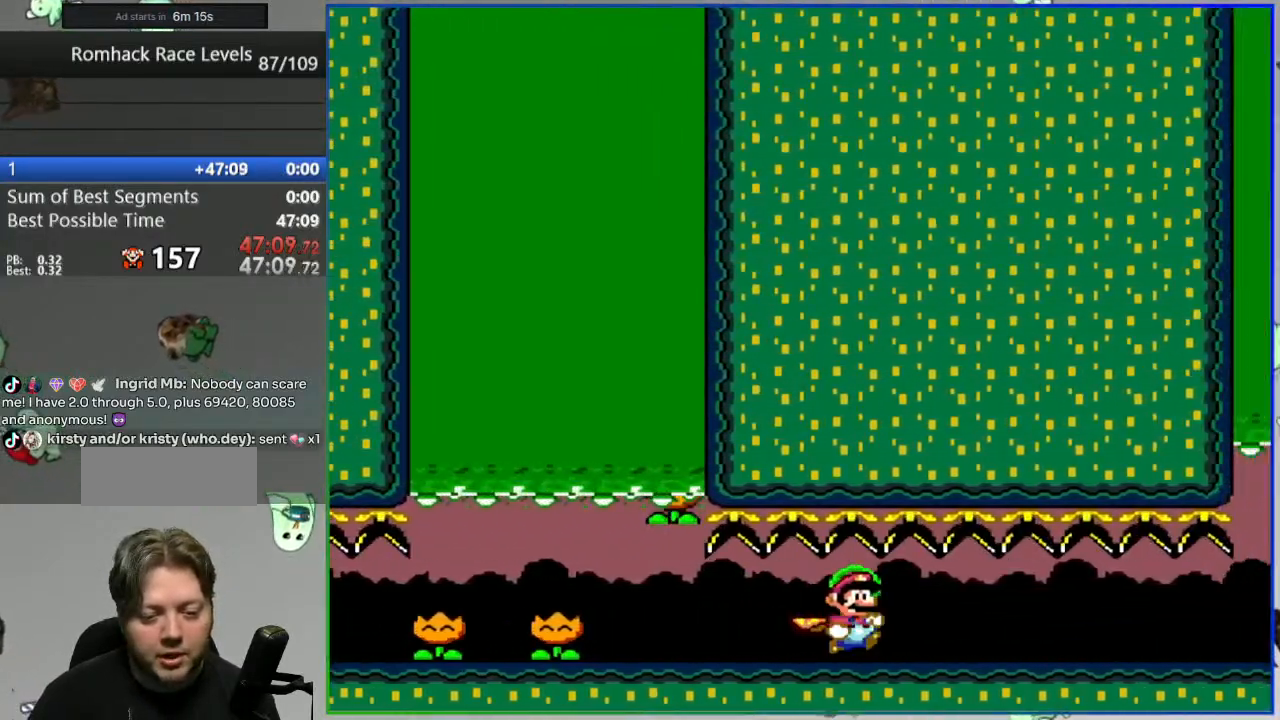
{"buttons": ["X", "Y", "L1", "DPAD_LEFT"]}
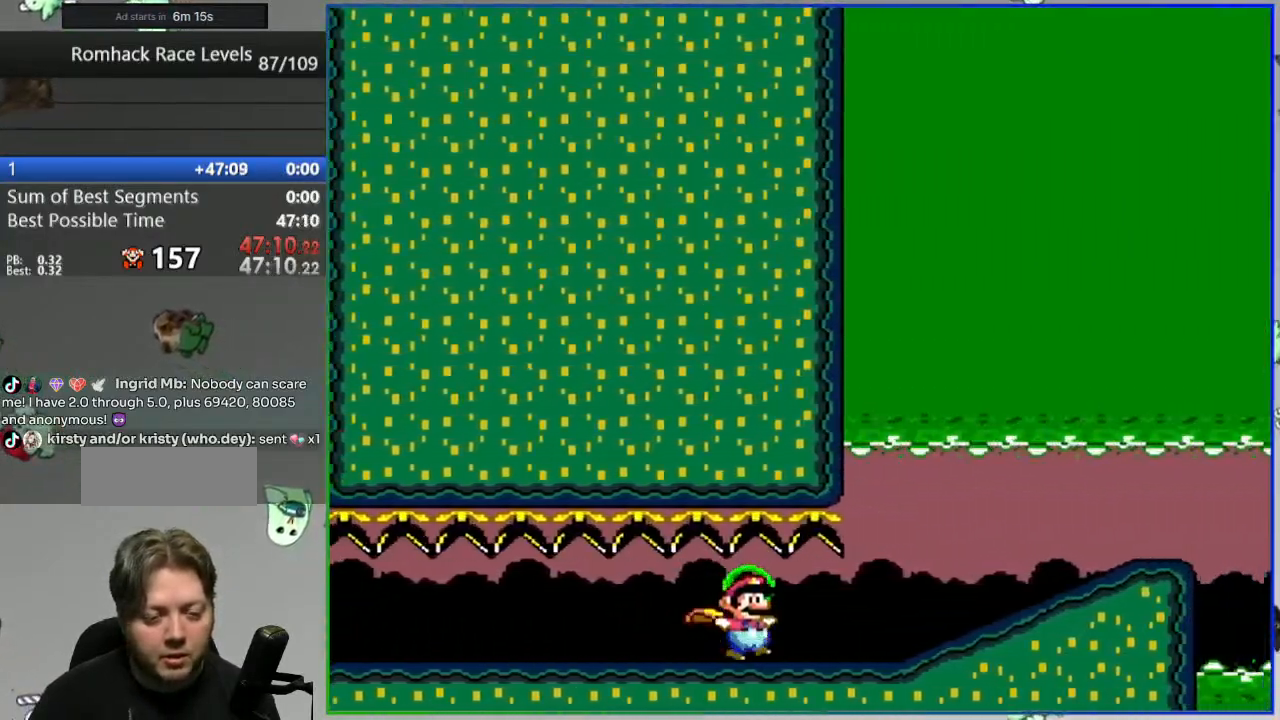
{"buttons": ["Y", "DPAD_LEFT"], "events": [[33, "X", "up"], [200, "L1", "up"], [333, "X", "down"], [483, "X", "up"]]}
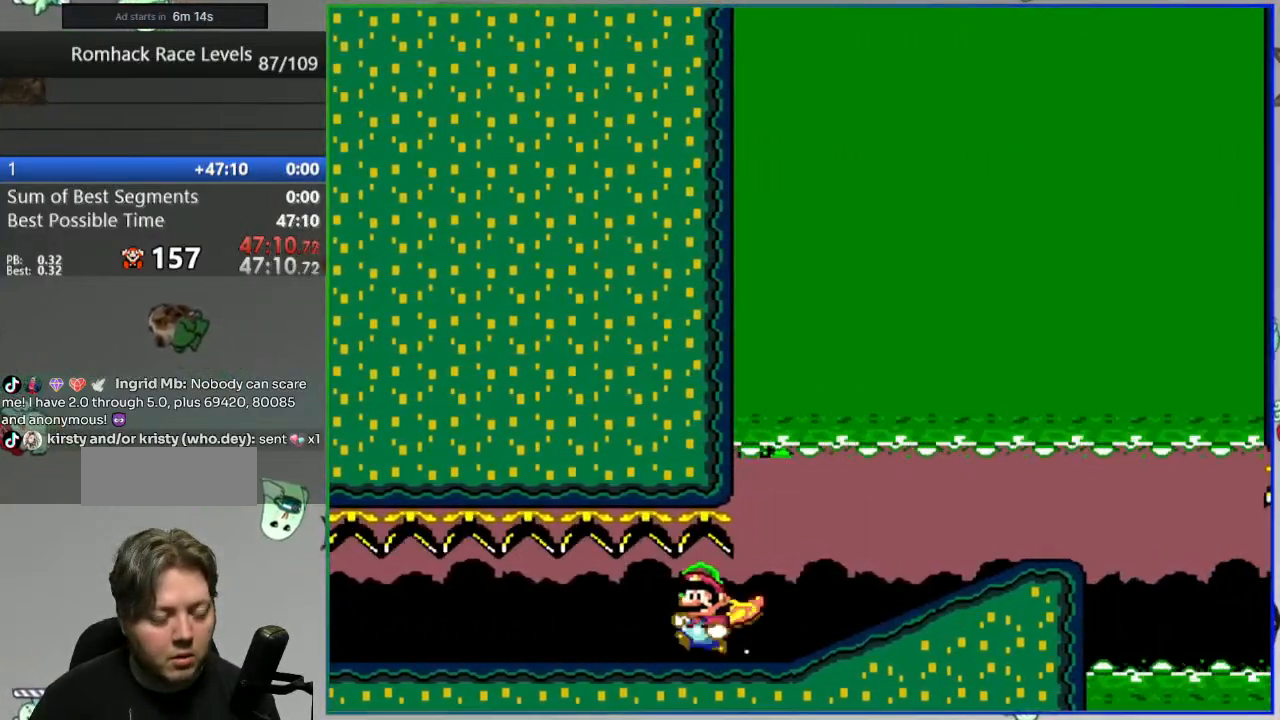
{"buttons": ["Y", "DPAD_LEFT"], "events": []}
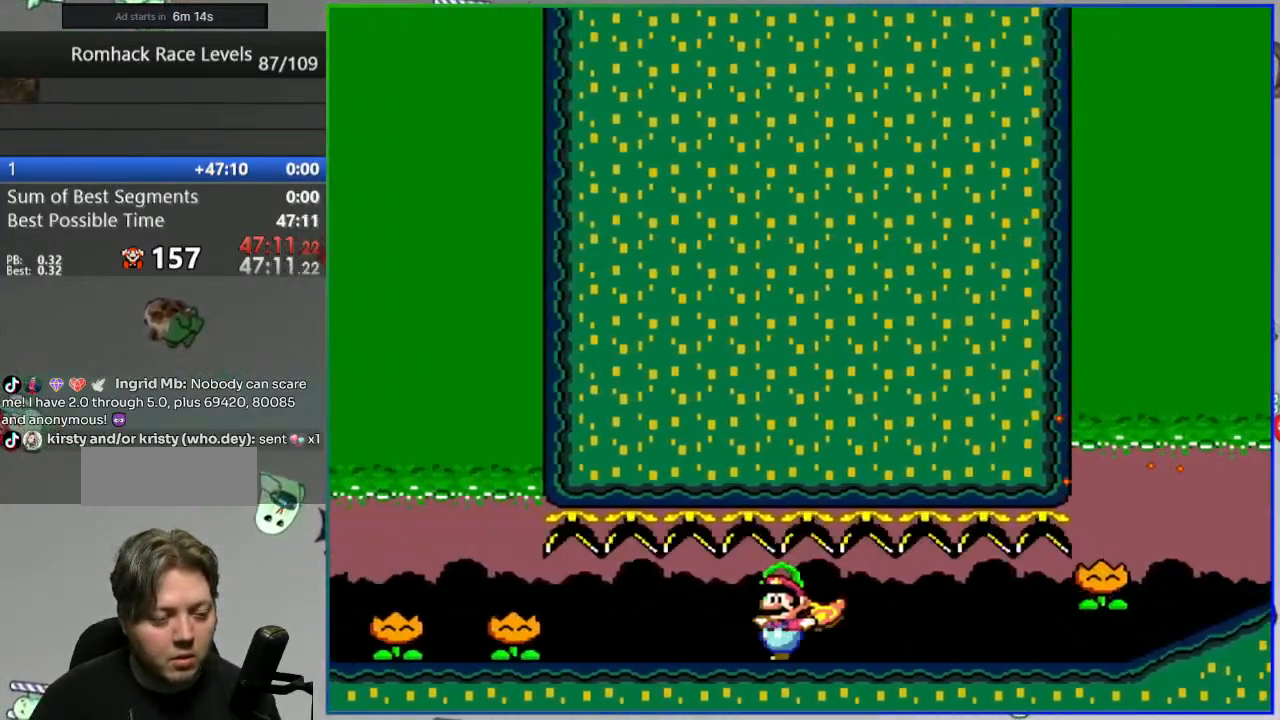
{"buttons": ["Y", "DPAD_RIGHT"], "events": [[33, "X", "down"], [67, "DPAD_LEFT", "up"], [67, "L1", "down"], [100, "DPAD_RIGHT", "down"], [100, "START", "down"], [167, "X", "up"], [367, "L1", "up"], [367, "START", "up"]]}
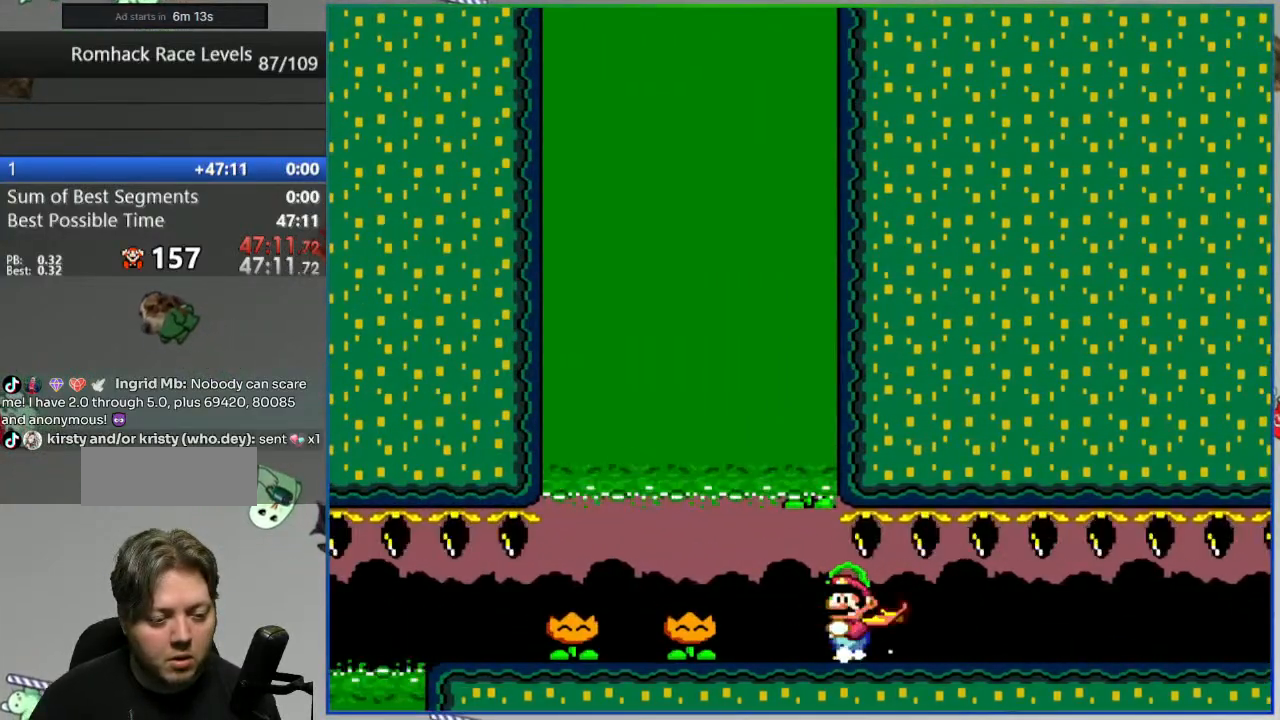
{"buttons": ["Y", "DPAD_RIGHT"], "events": []}
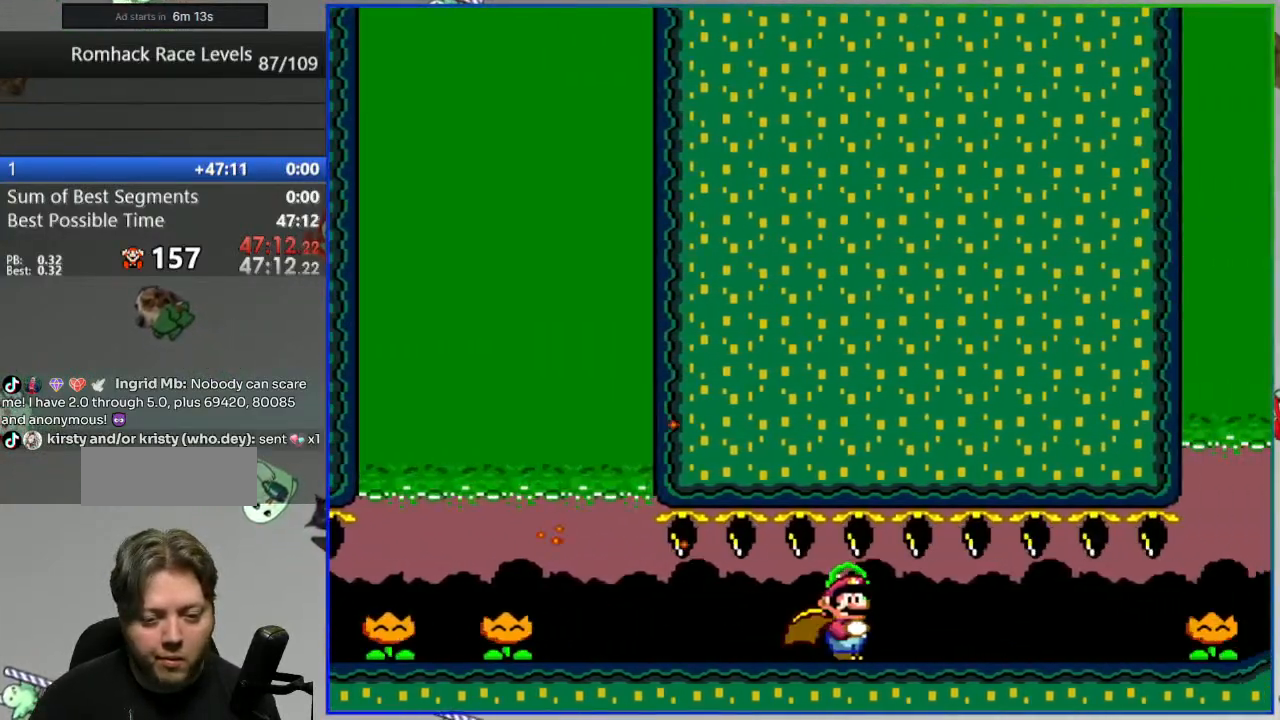
{"buttons": ["Y", "DPAD_LEFT"], "events": [[167, "X", "down"], [250, "DPAD_RIGHT", "up"], [283, "DPAD_LEFT", "down"], [283, "X", "up"]]}
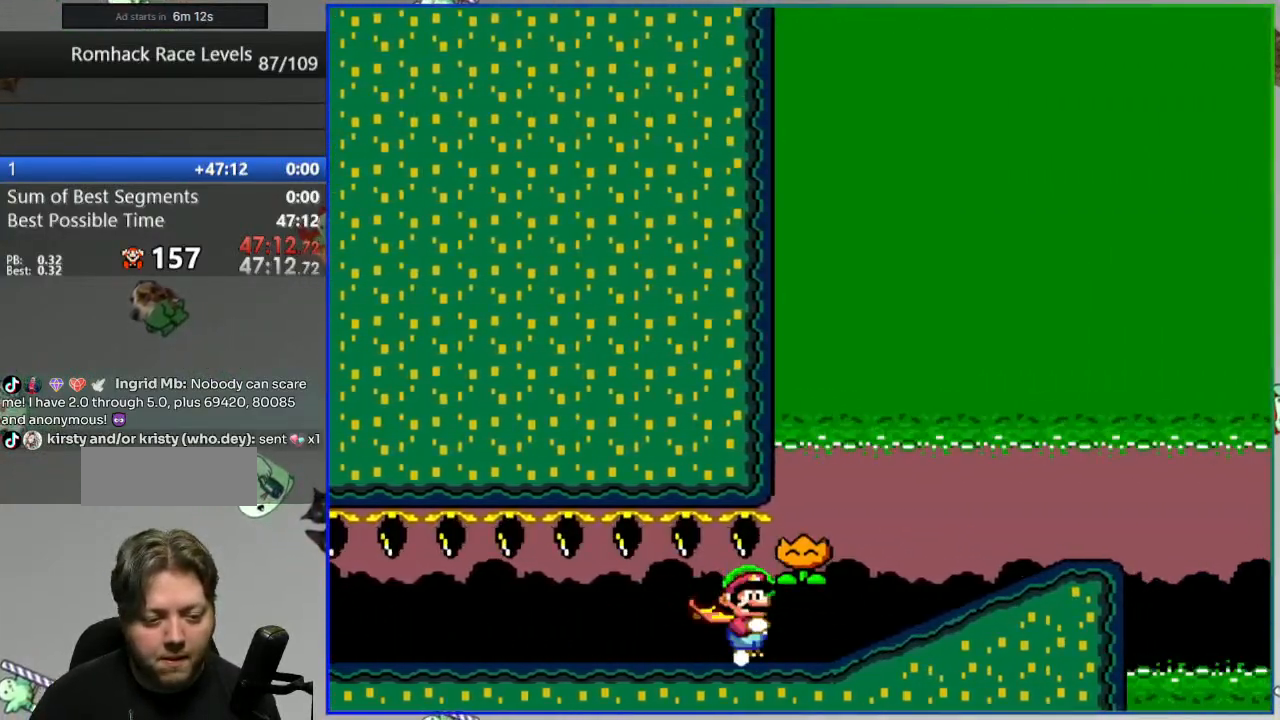
{"buttons": ["Y", "DPAD_LEFT"], "events": []}
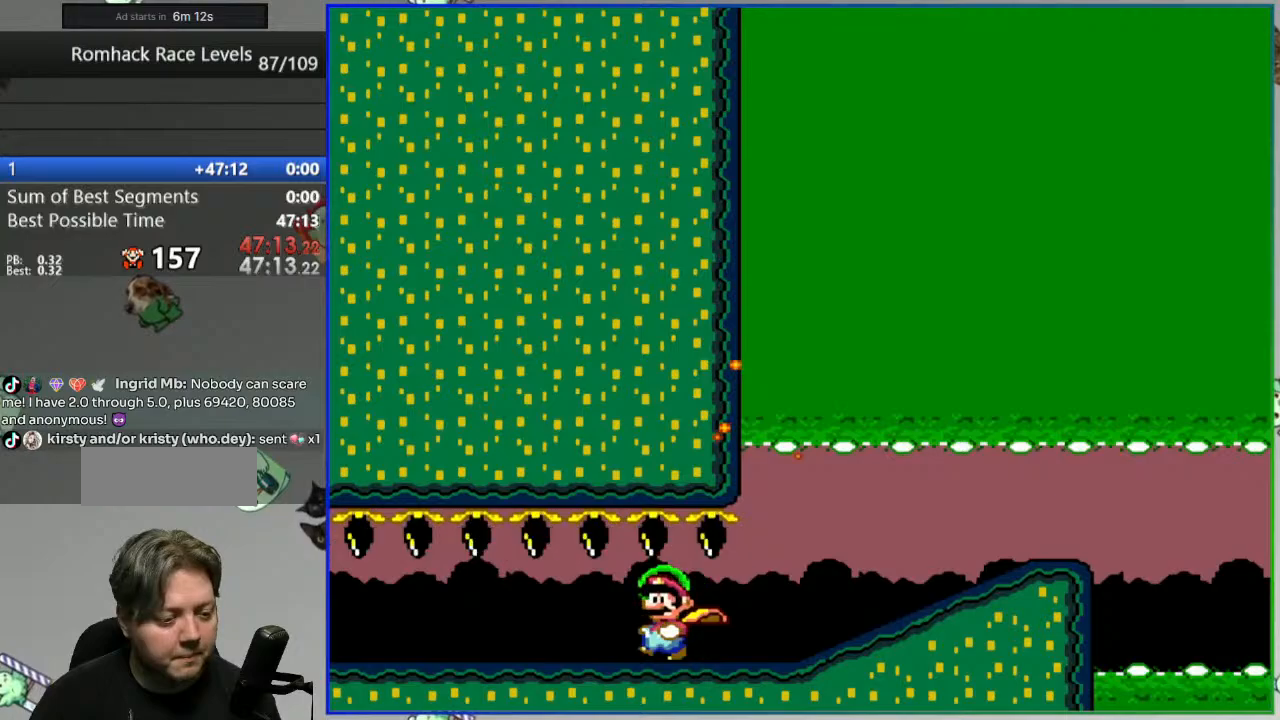
{"buttons": ["Y", "DPAD_RIGHT"], "events": [[317, "DPAD_LEFT", "up"], [350, "DPAD_RIGHT", "down"]]}
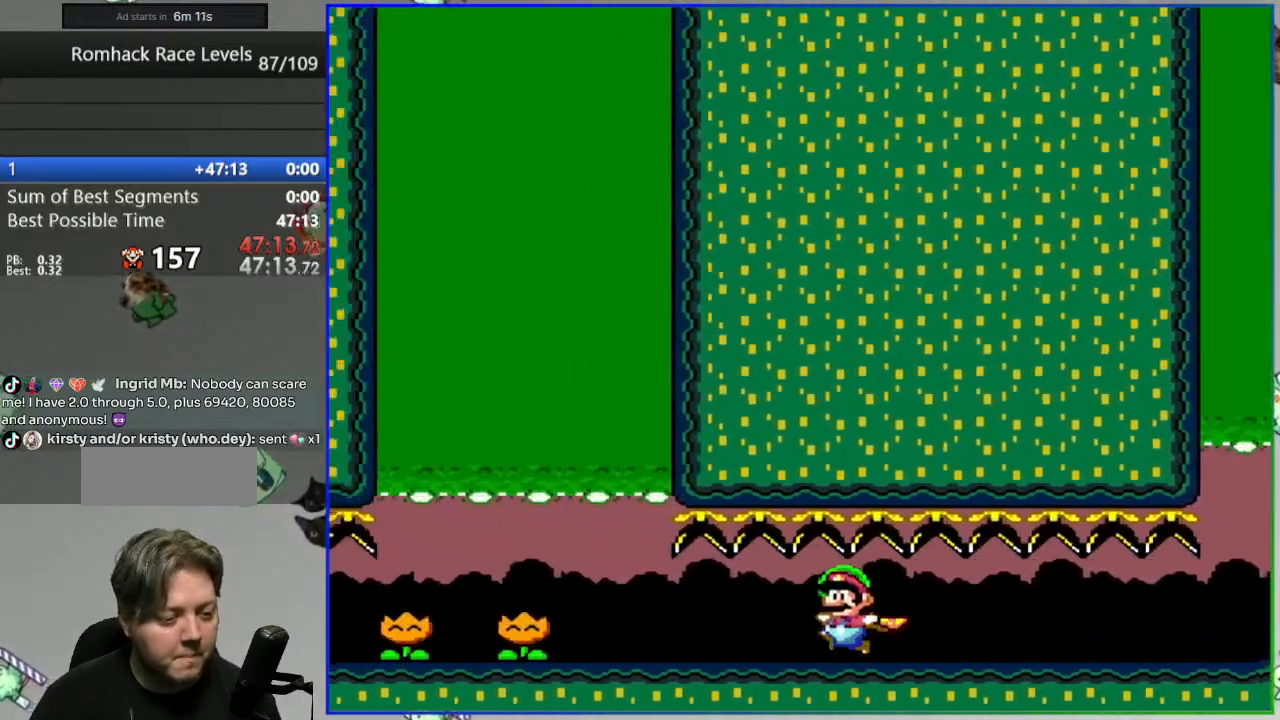
{"buttons": ["Y", "DPAD_RIGHT"], "events": []}
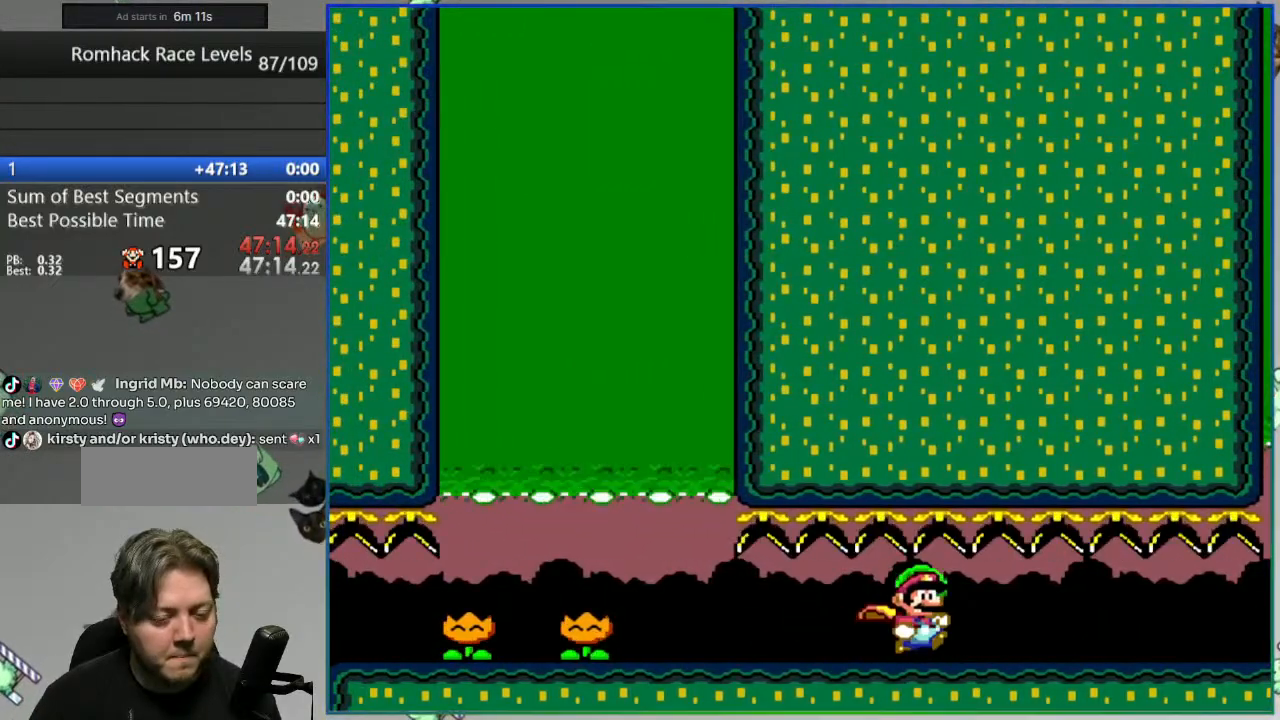
{"buttons": ["A", "Y", "DPAD_RIGHT"], "events": [[467, "A", "down"]]}
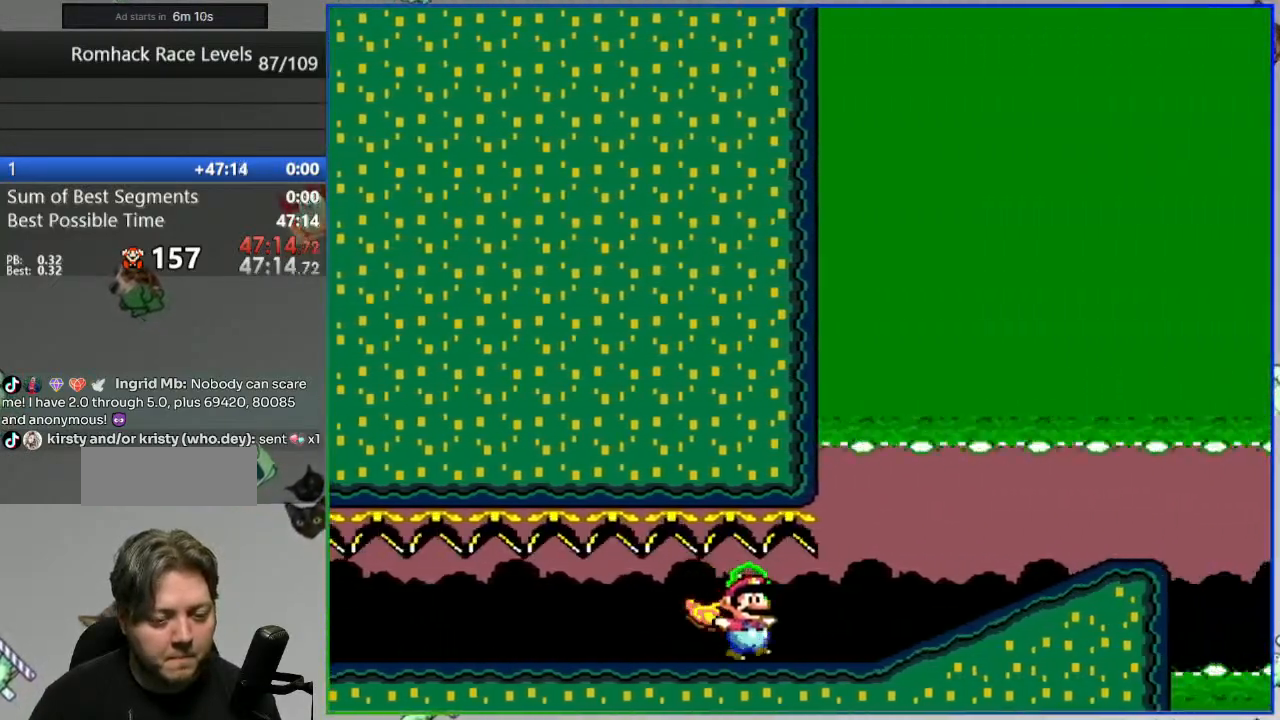
{"buttons": ["Y", "DPAD_RIGHT"], "events": [[67, "A", "up"]]}
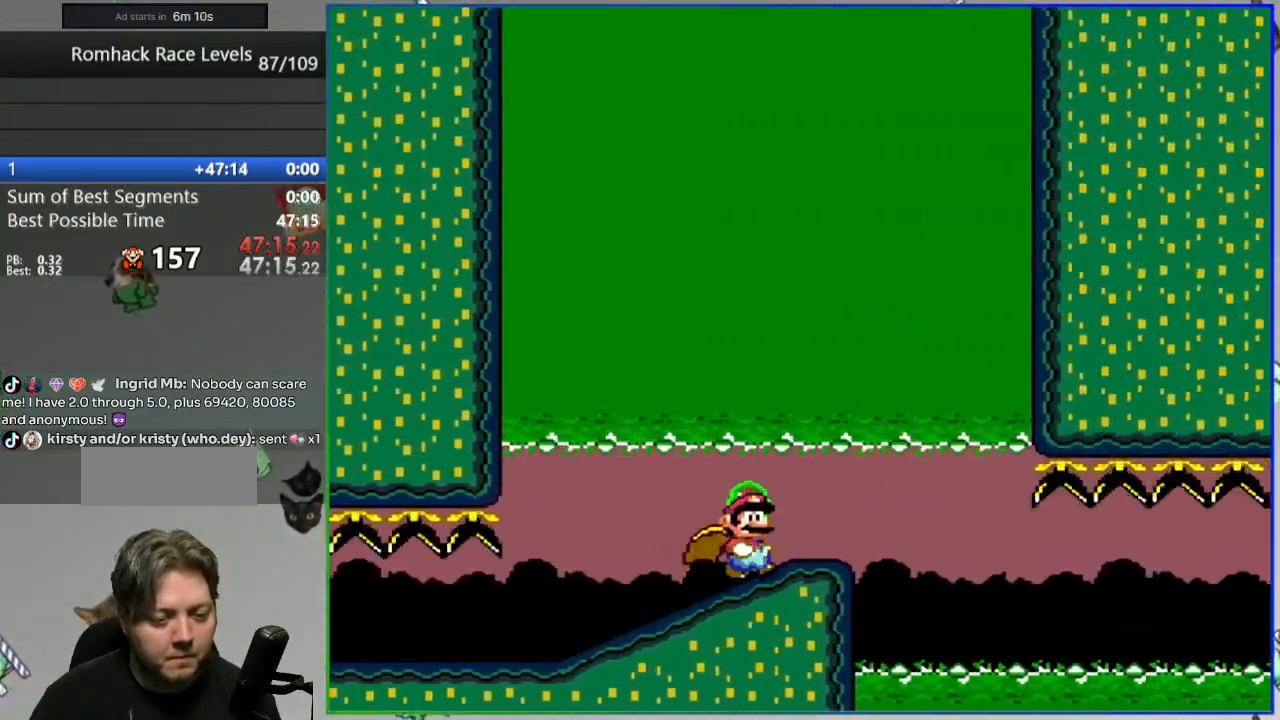
{"buttons": ["Y", "DPAD_LEFT"], "events": [[67, "DPAD_RIGHT", "up"], [267, "DPAD_LEFT", "down"]]}
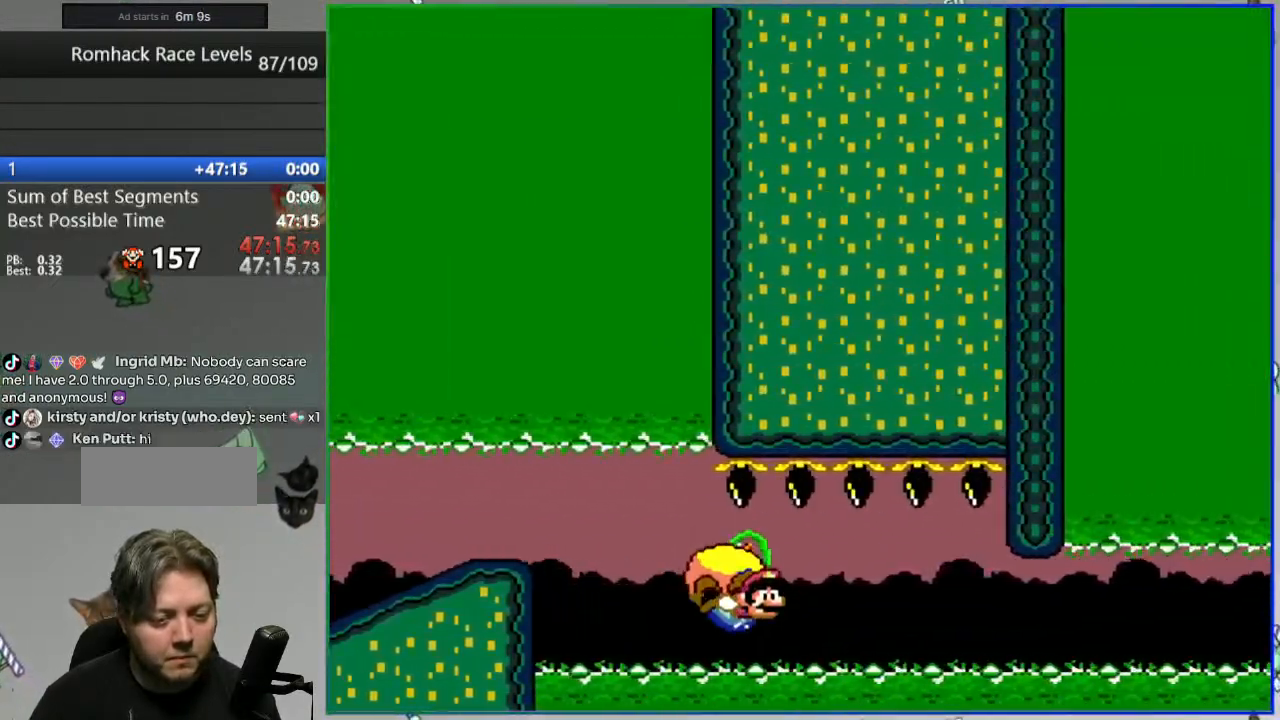
{"buttons": ["Y", "DPAD_LEFT"], "events": []}
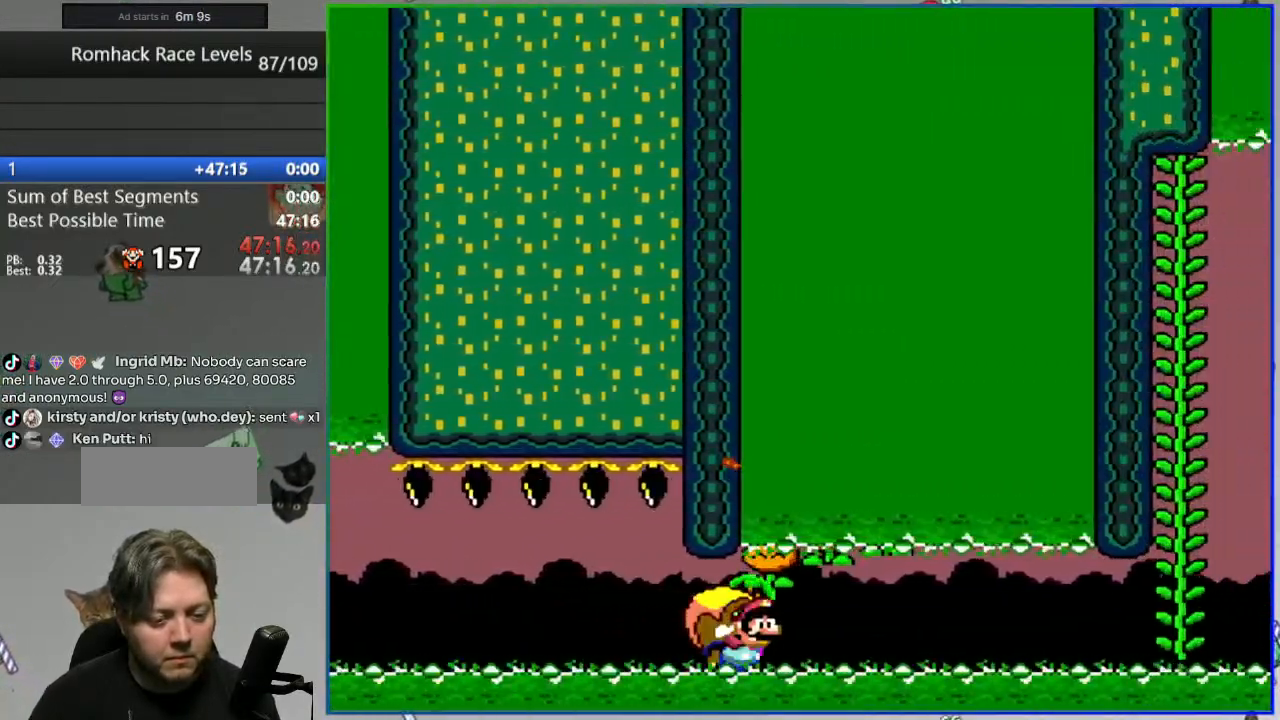
{"buttons": [], "events": [[317, "DPAD_LEFT", "up"], [383, "Y", "up"]]}
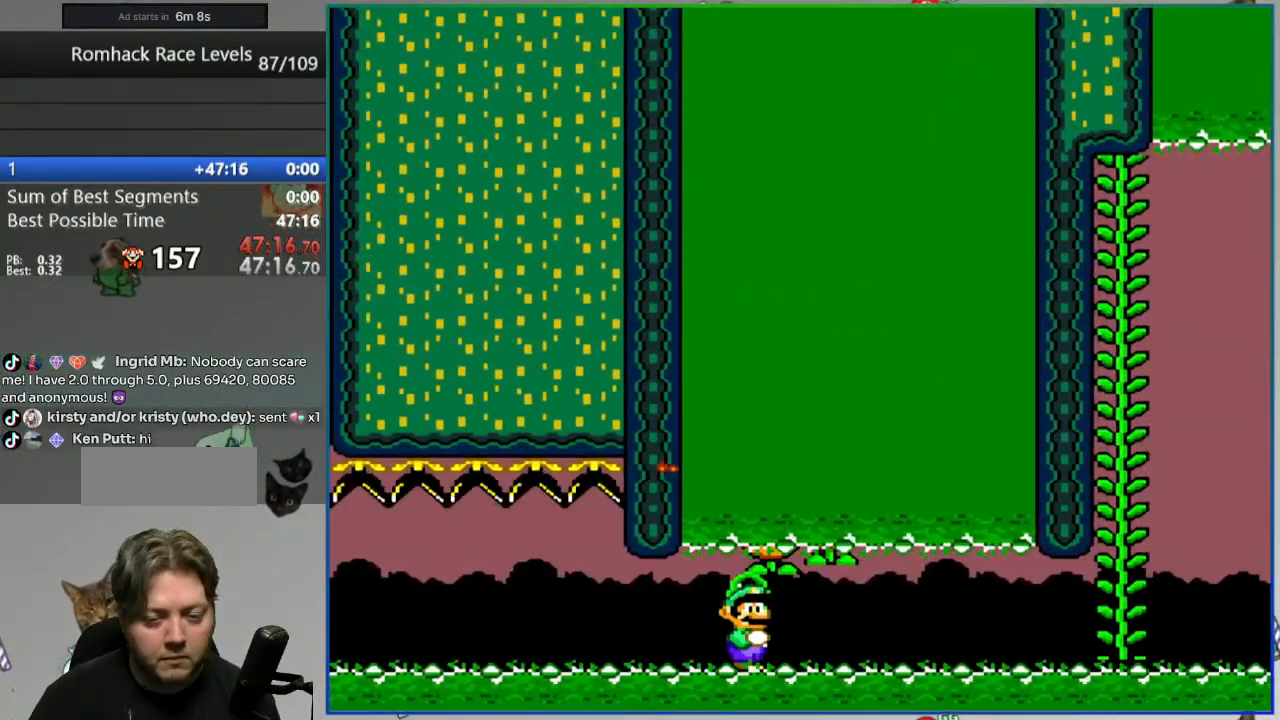
{"buttons": ["A"], "events": [[50, "L2", "down"], [167, "A", "down"], [200, "L2", "up"], [250, "A", "up"], [333, "A", "down"], [383, "A", "up"], [467, "A", "down"]]}
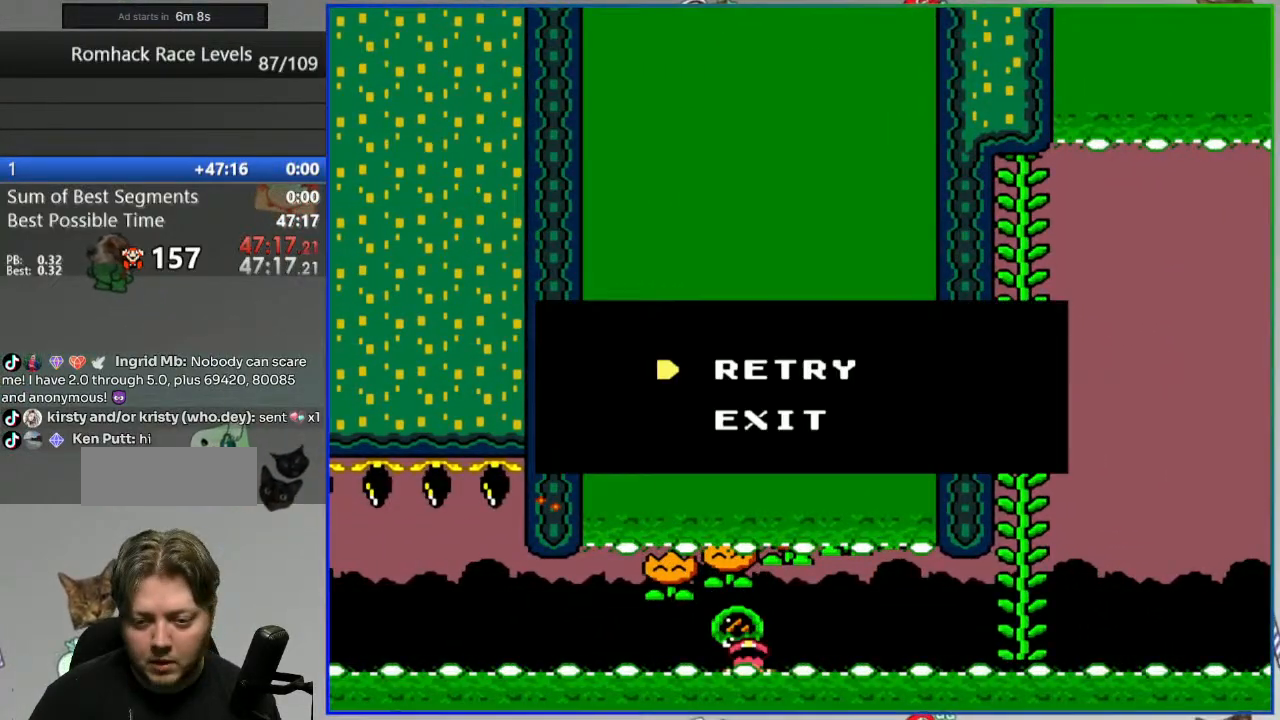
{"buttons": [], "events": [[33, "A", "up"]]}
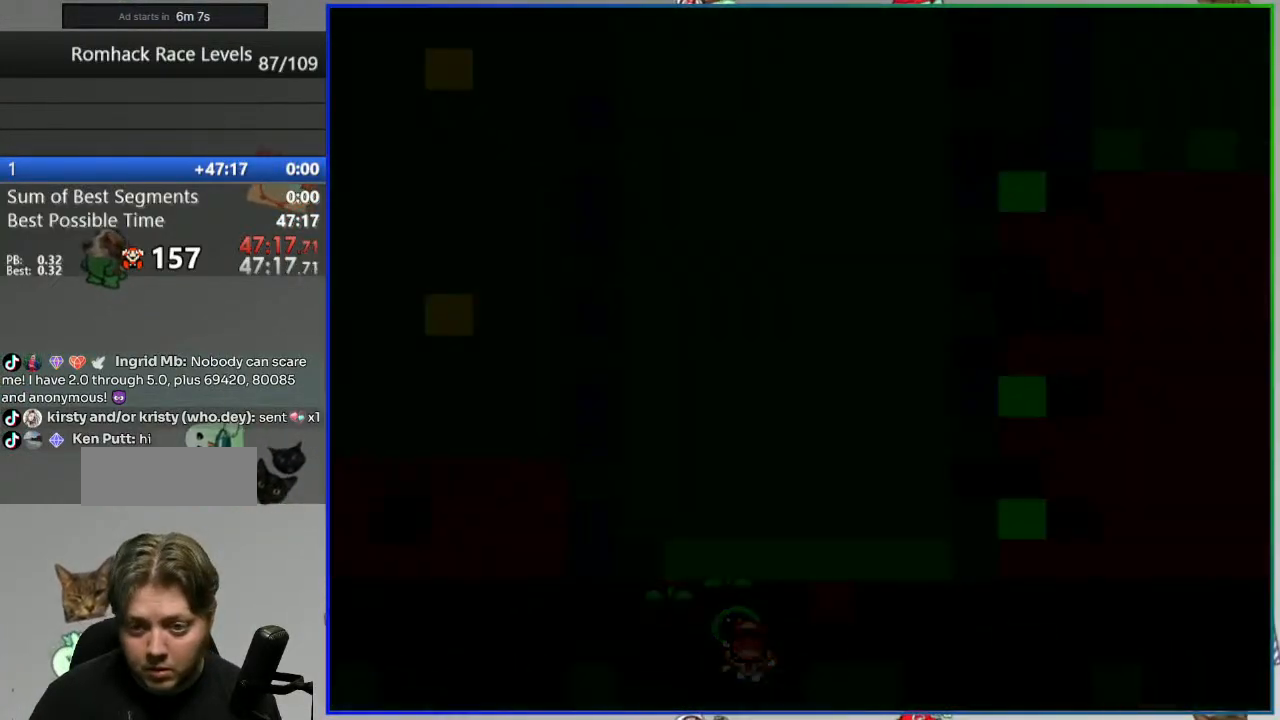
{"buttons": [], "events": []}
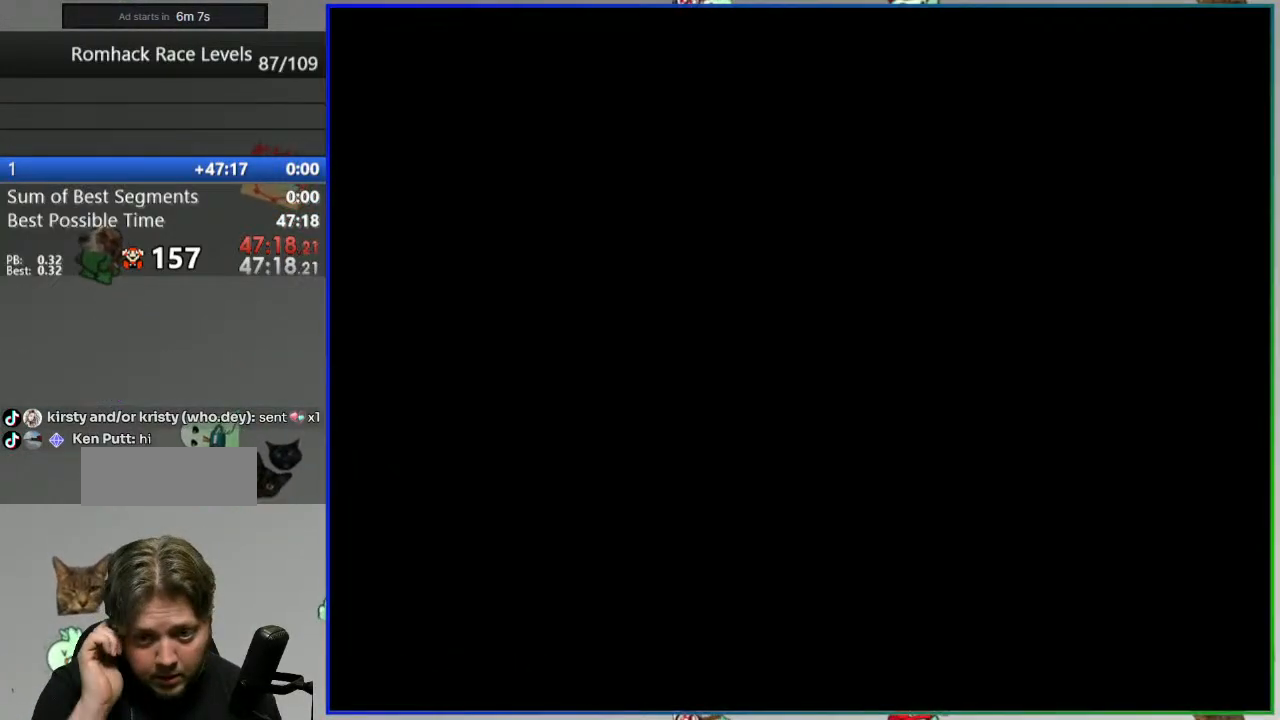
{"buttons": [], "events": []}
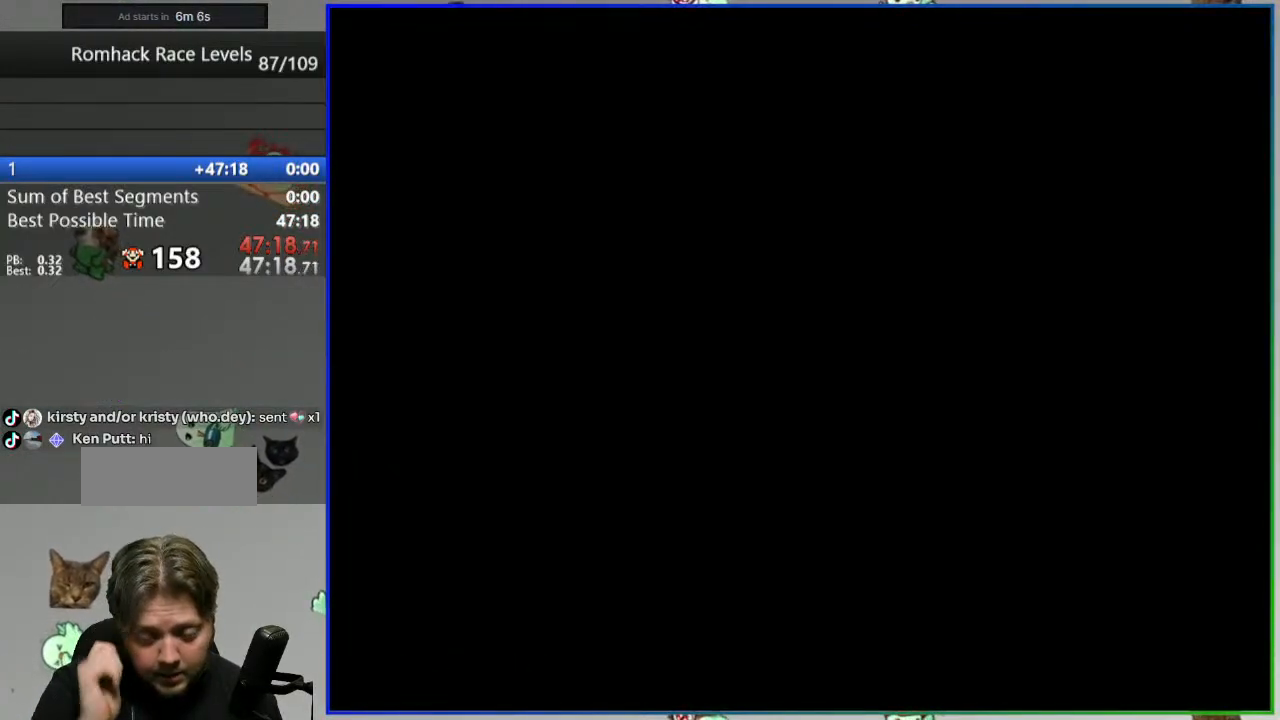
{"buttons": ["A"], "events": [[383, "A", "down"]]}
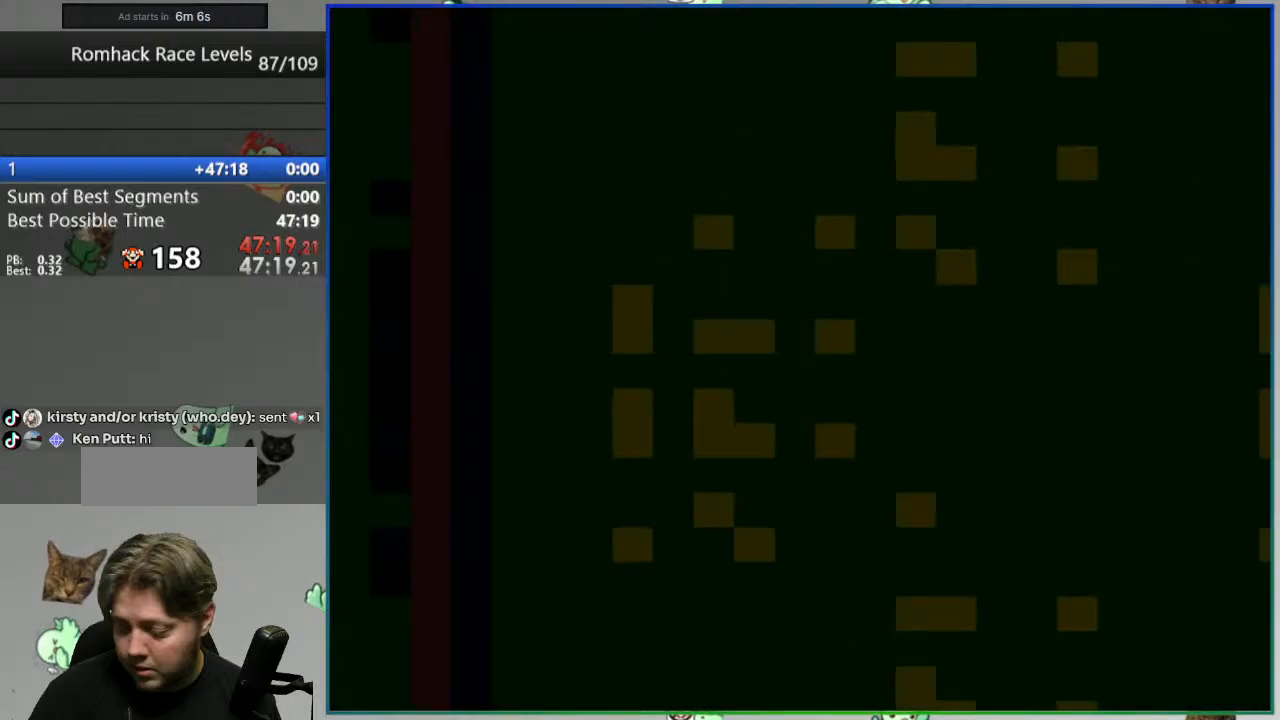
{"buttons": ["Y", "DPAD_LEFT"], "events": [[17, "A", "up"], [150, "Y", "down"], [200, "DPAD_LEFT", "down"]]}
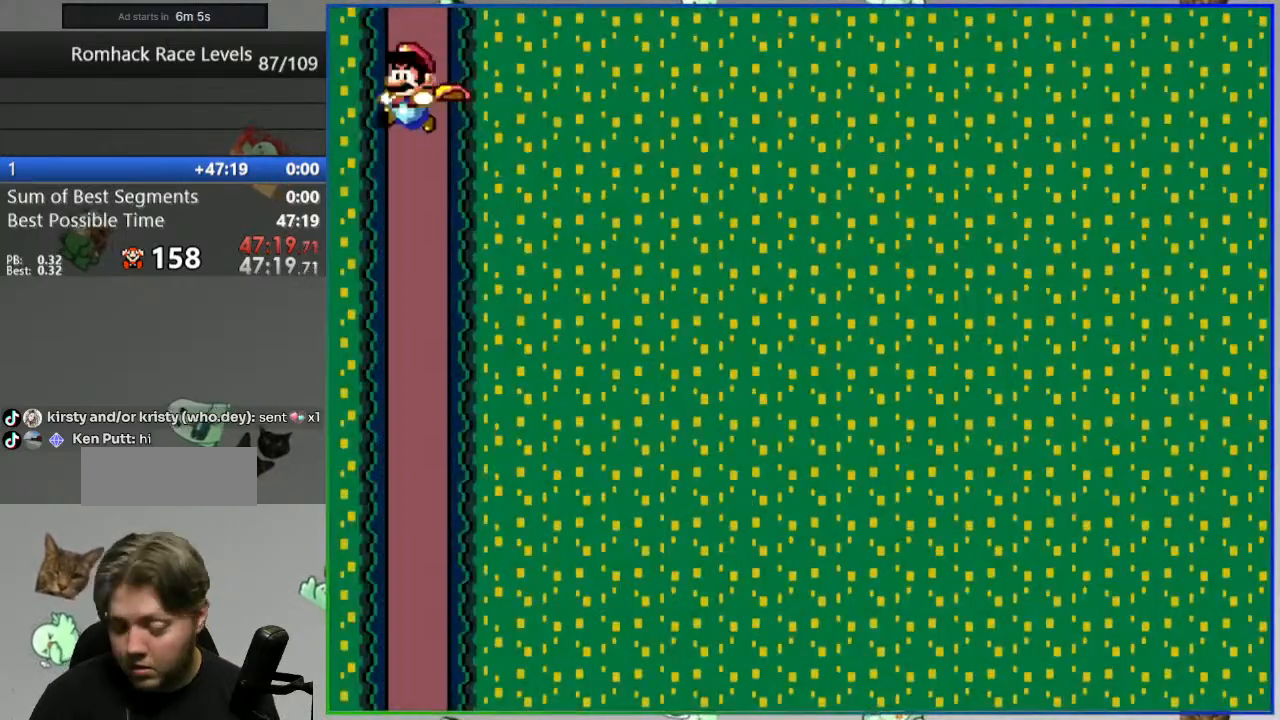
{"buttons": ["Y"], "events": [[400, "DPAD_LEFT", "up"]]}